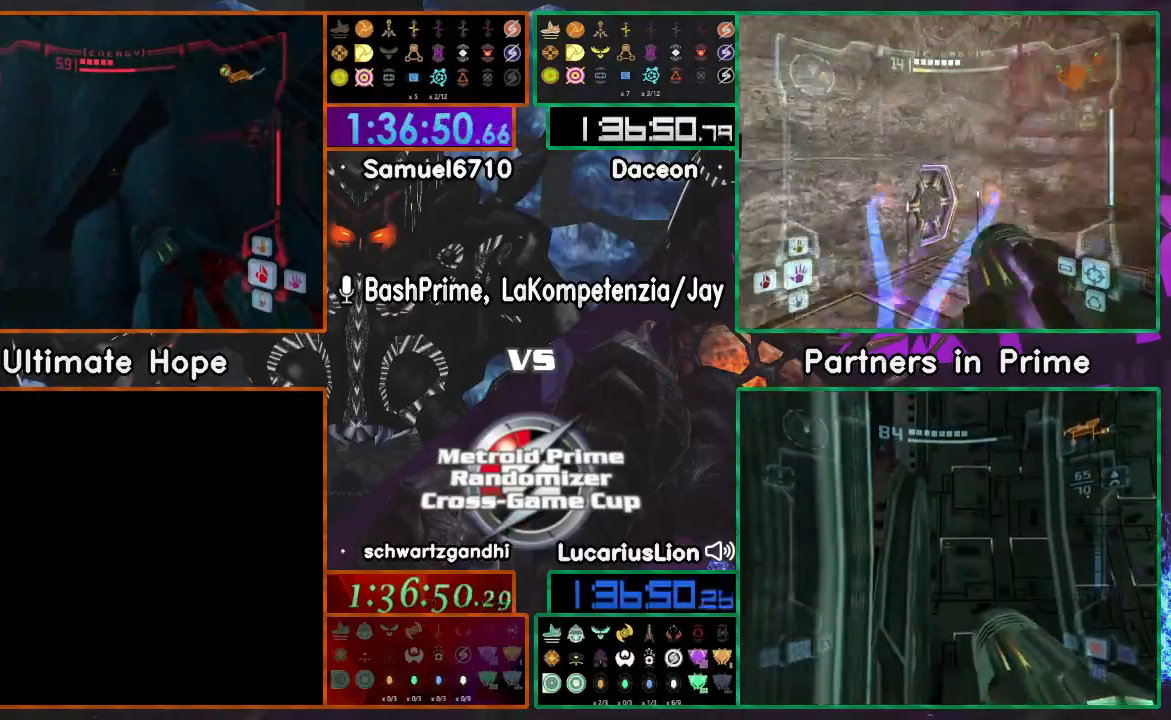
Gameplay with a controller (Nintendo layout); each line is a JSON object with the inputs held at the frame after it (dt_ms = milliseconds from this image to that frame). "events" lists button and stick changes between this image and that frame as [ms after this image, input, new state], when the widget could be followed in between. Not read: L1 L3 R1 R3 START Y.
{"dt_ms": 500, "buttons": [], "left_stick": "up", "right_stick": "center", "events": [[217, "left_stick", "down"], [300, "left_stick", "up"]]}
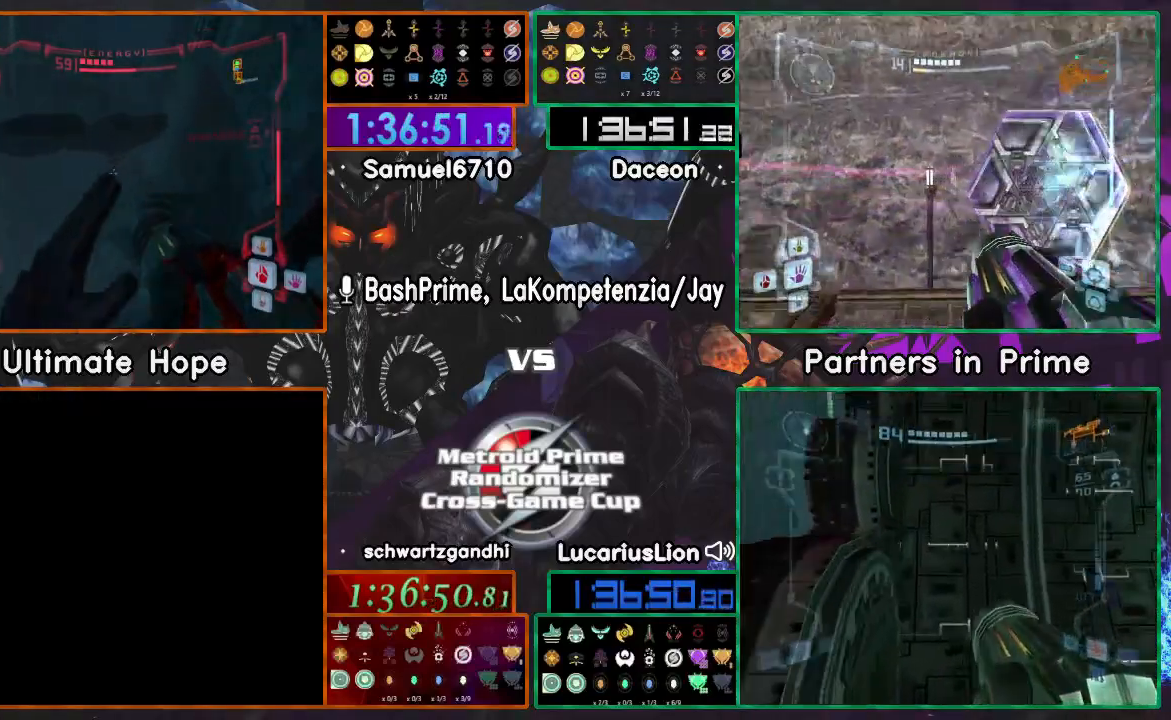
{"dt_ms": 500, "buttons": [], "left_stick": "left", "right_stick": "center", "events": [[50, "left_stick", "left"]]}
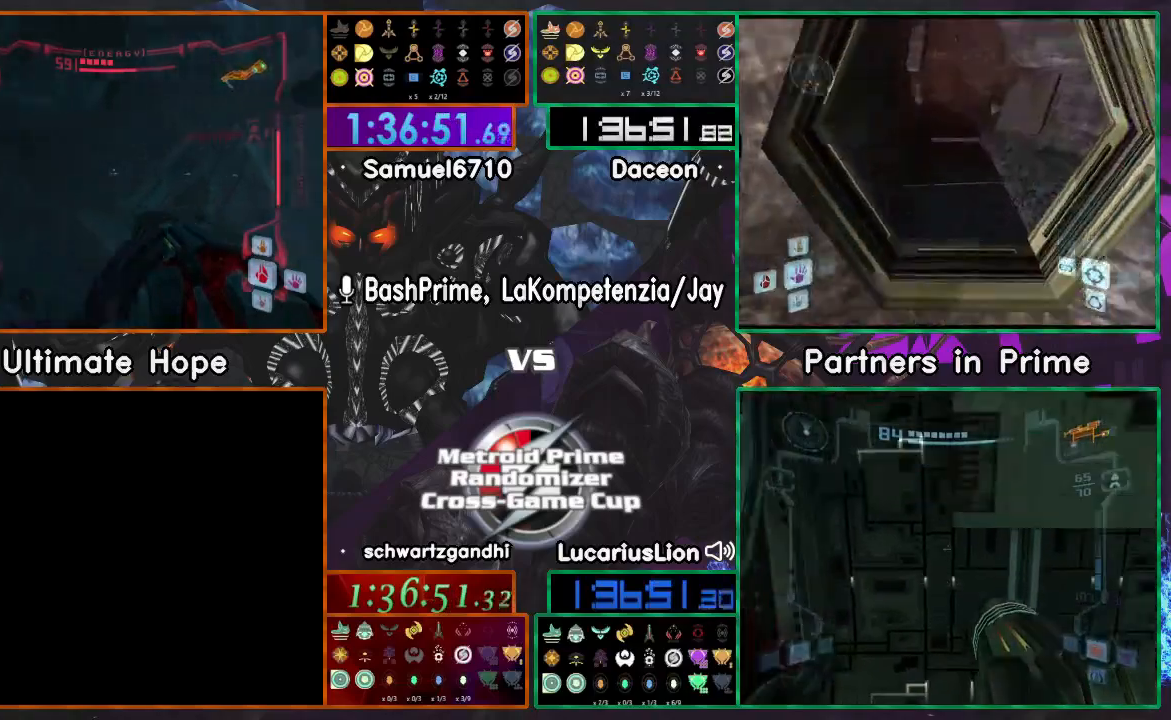
{"dt_ms": 500, "buttons": [], "left_stick": "left", "right_stick": "center", "events": [[167, "B", "down"], [433, "B", "up"]]}
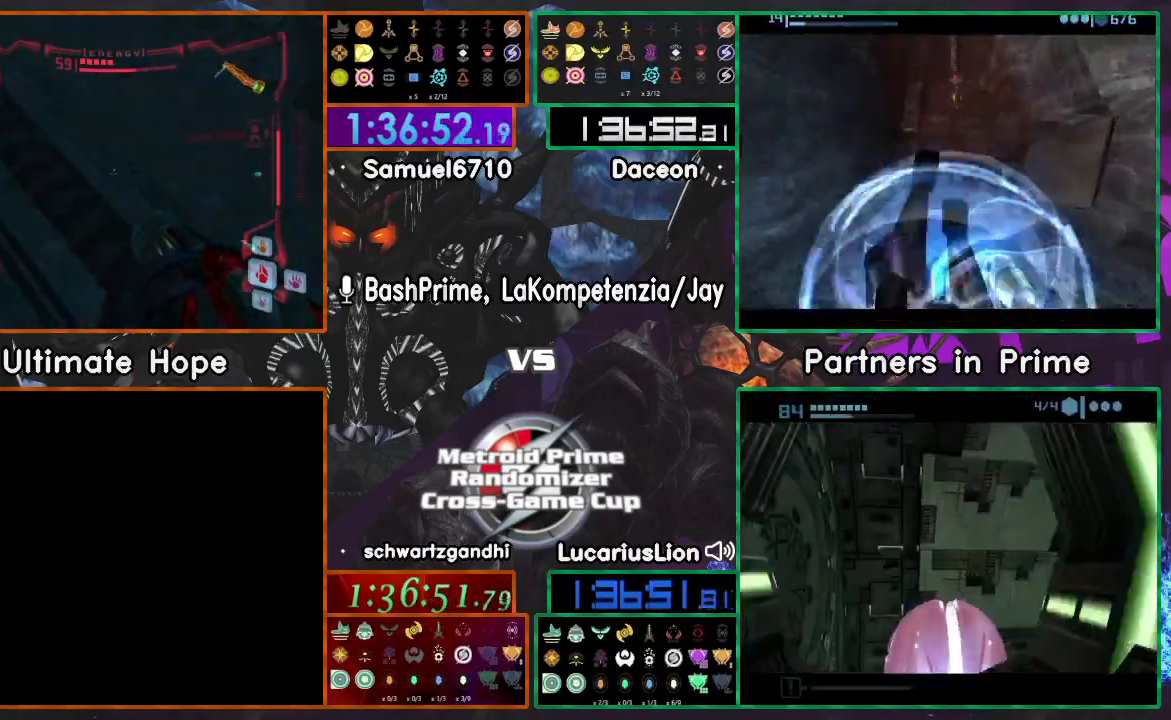
{"dt_ms": 500, "buttons": [], "left_stick": "down", "right_stick": "center"}
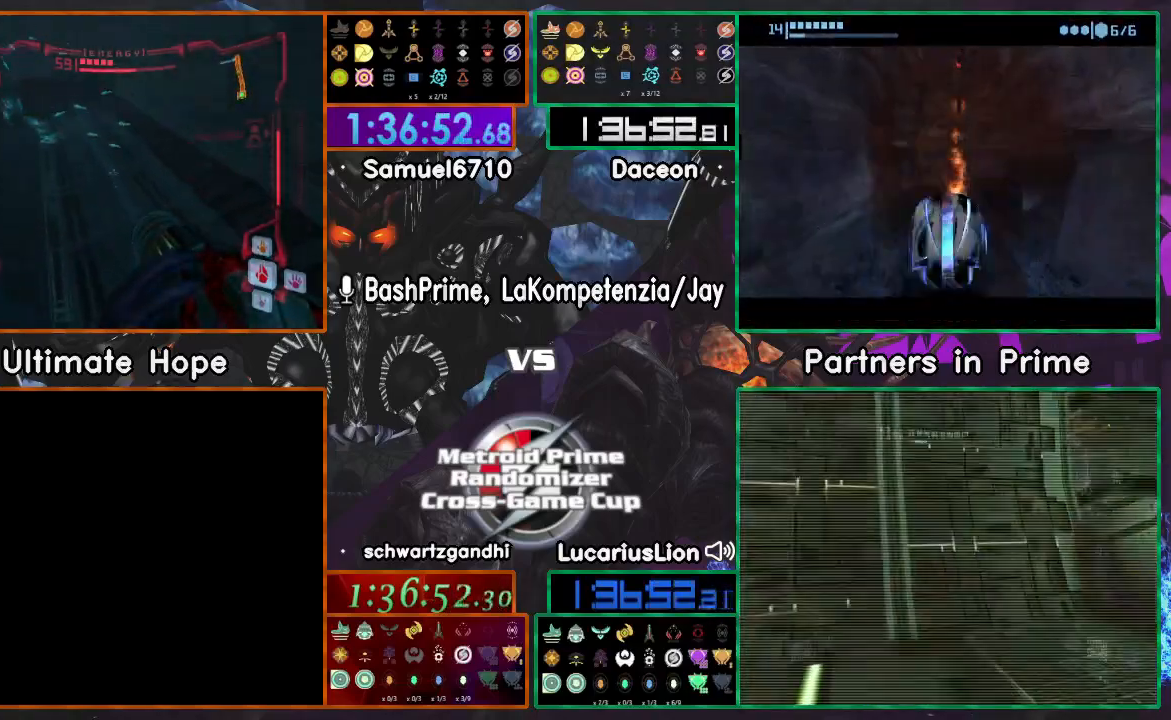
{"dt_ms": 500, "buttons": [], "left_stick": "down", "right_stick": "center", "events": []}
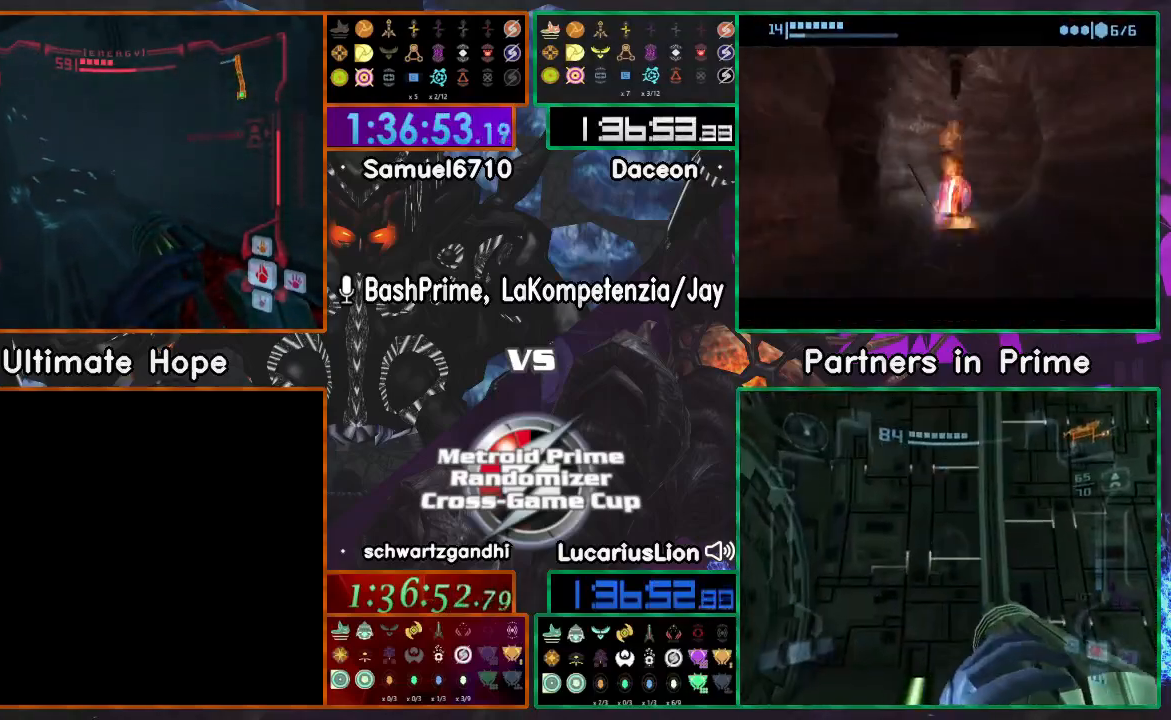
{"dt_ms": 500, "buttons": [], "left_stick": "down-left", "right_stick": "center", "events": [[417, "left_stick", "center"], [500, "left_stick", "down-left"]]}
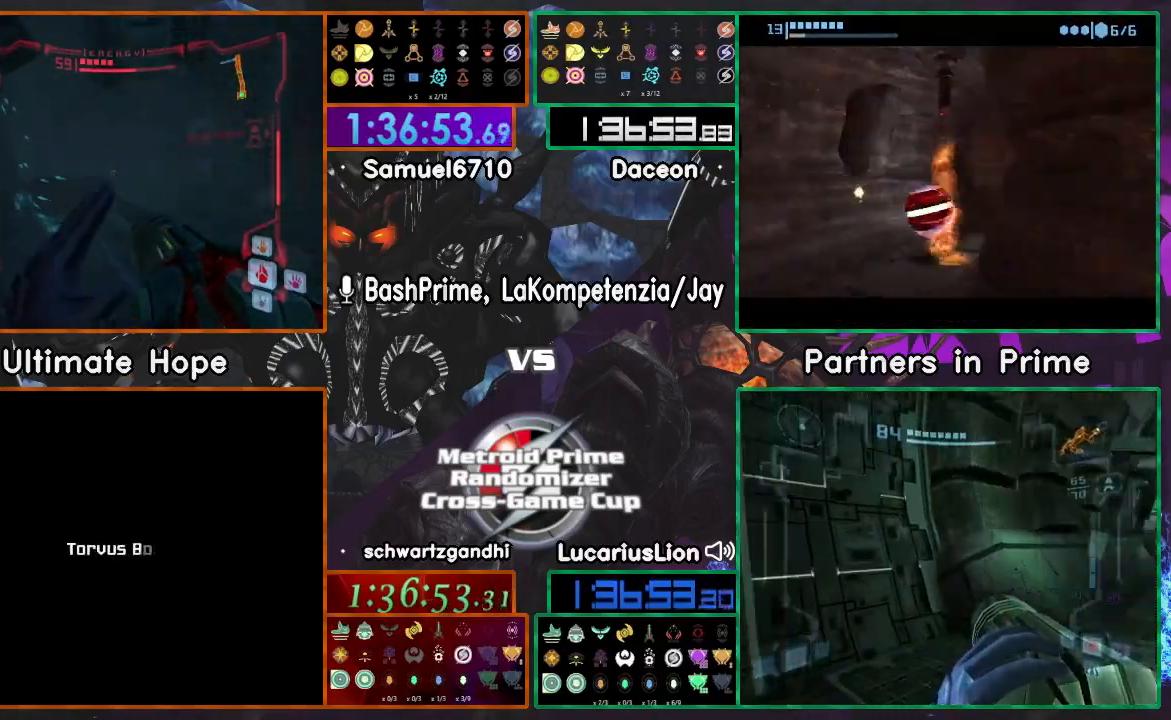
{"dt_ms": 500, "buttons": [], "left_stick": "left", "right_stick": "center", "events": [[167, "left_stick", "left"]]}
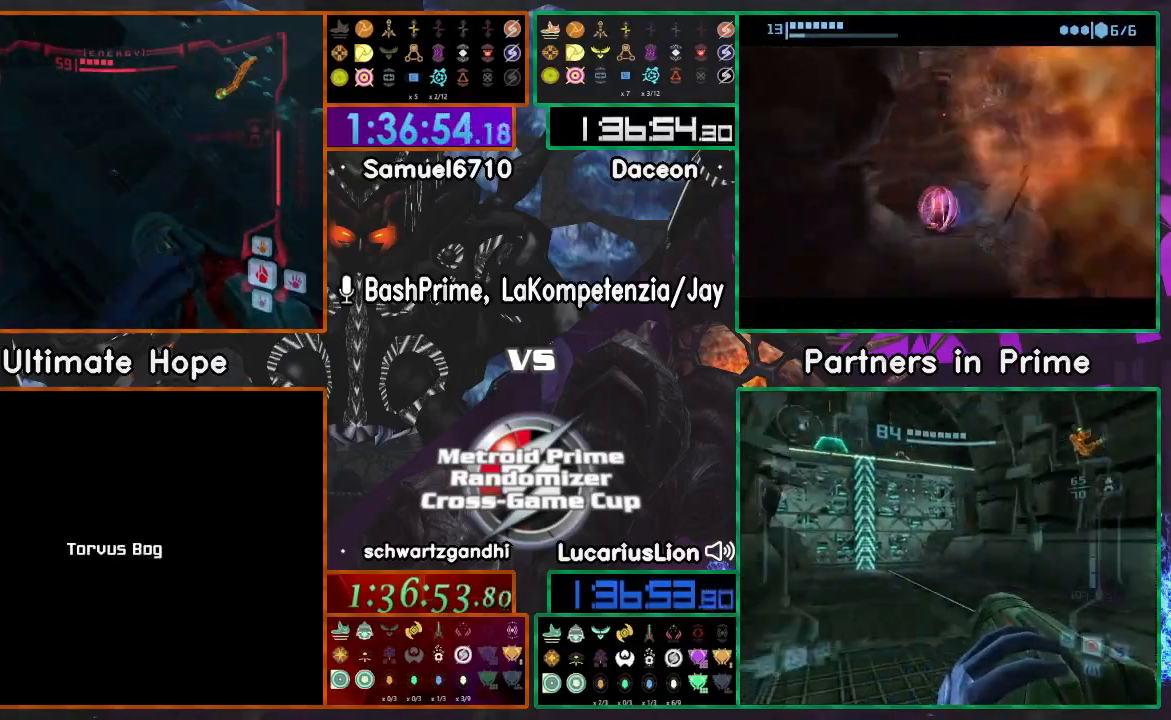
{"dt_ms": 500, "buttons": [], "left_stick": "left", "right_stick": "center", "events": []}
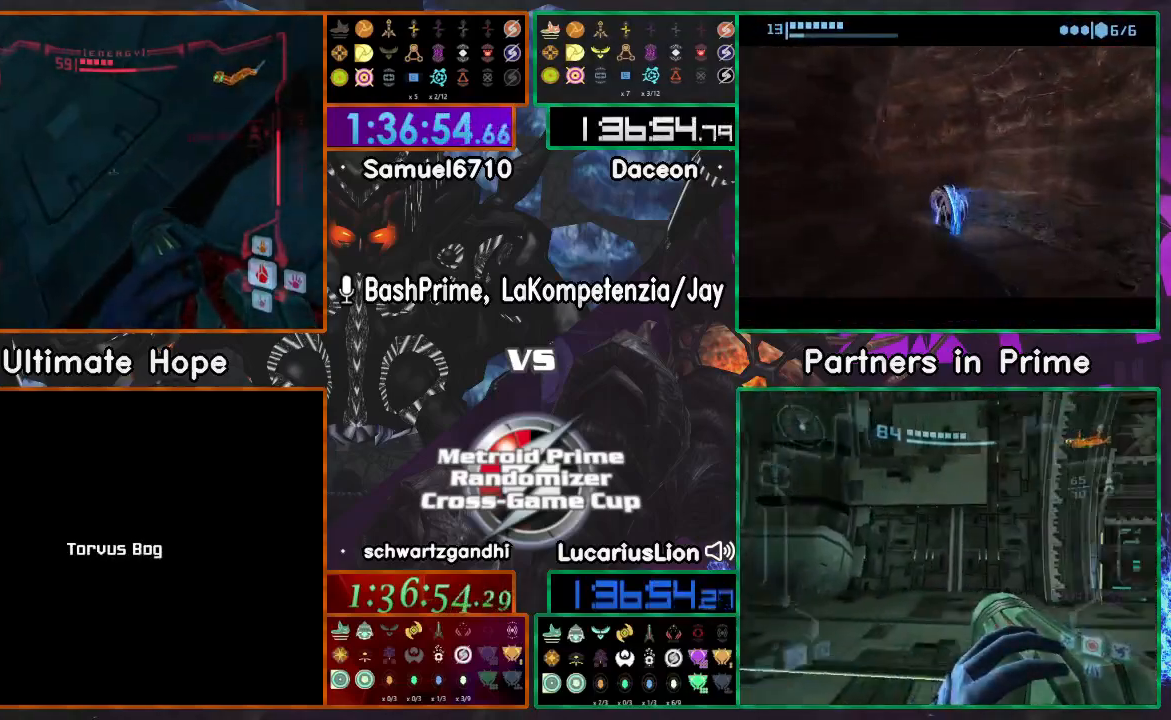
{"dt_ms": 500, "buttons": [], "left_stick": "up", "right_stick": "center"}
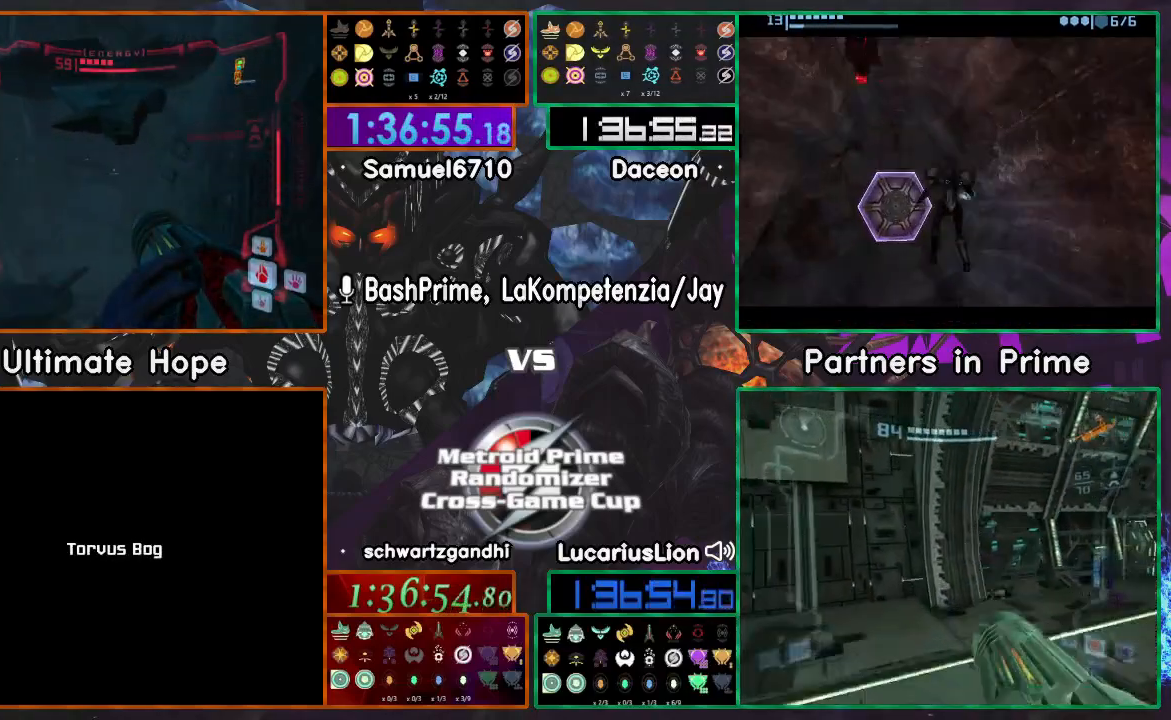
{"dt_ms": 1000, "buttons": [], "left_stick": "left", "right_stick": "center"}
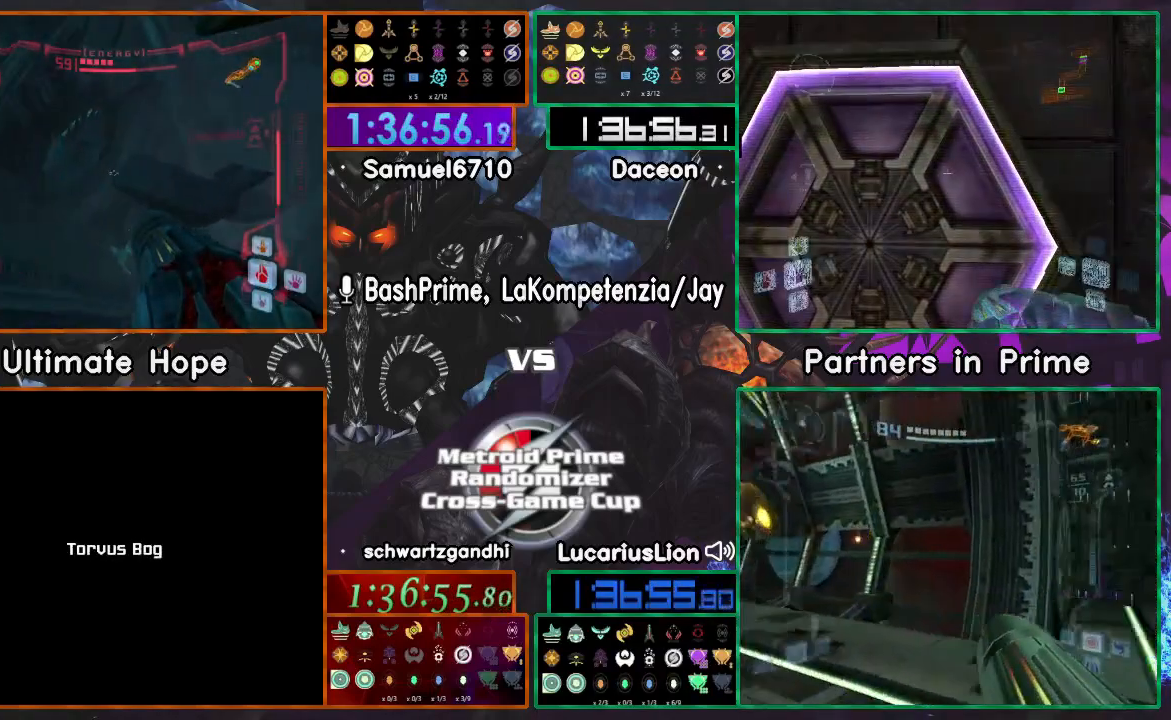
{"dt_ms": 500, "buttons": [], "left_stick": "left", "right_stick": "center", "events": []}
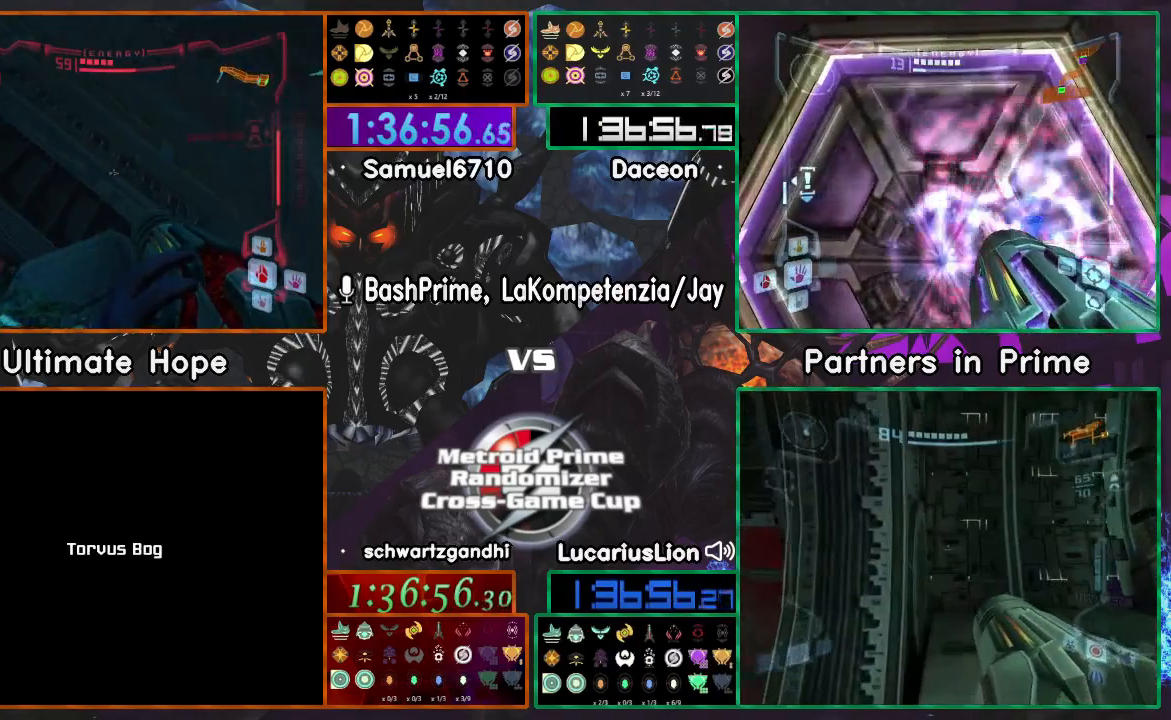
{"dt_ms": 500, "buttons": [], "left_stick": "down", "right_stick": "center"}
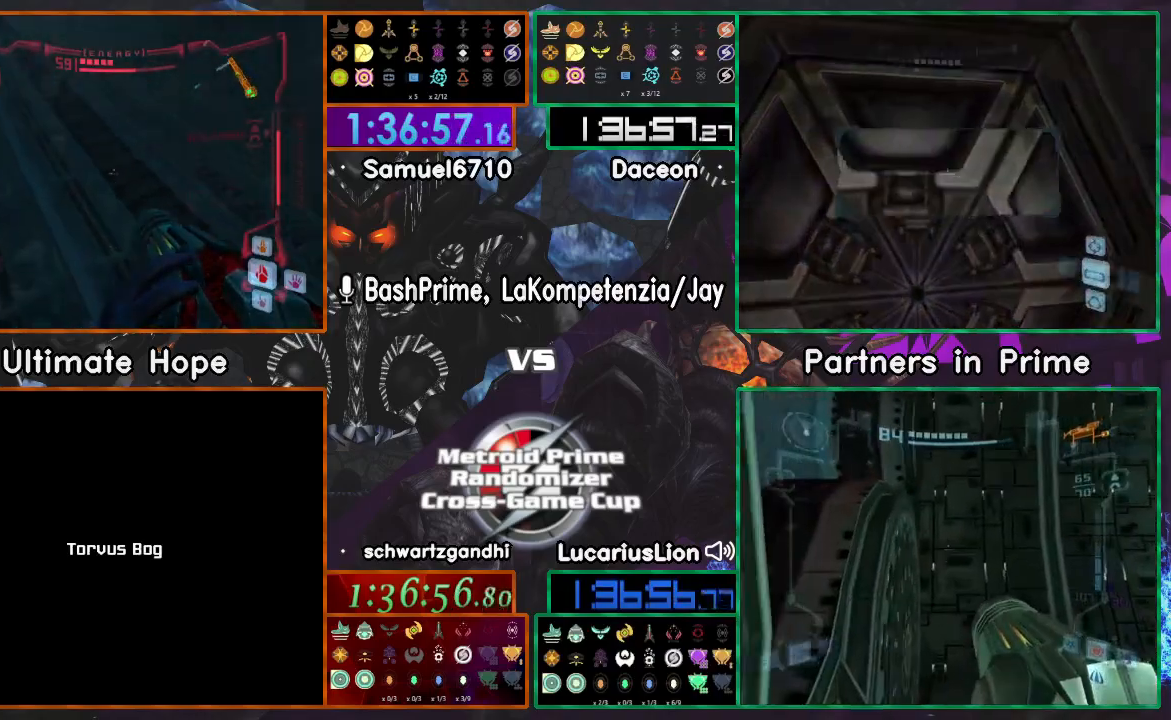
{"dt_ms": 500, "buttons": [], "left_stick": "down", "right_stick": "center", "events": []}
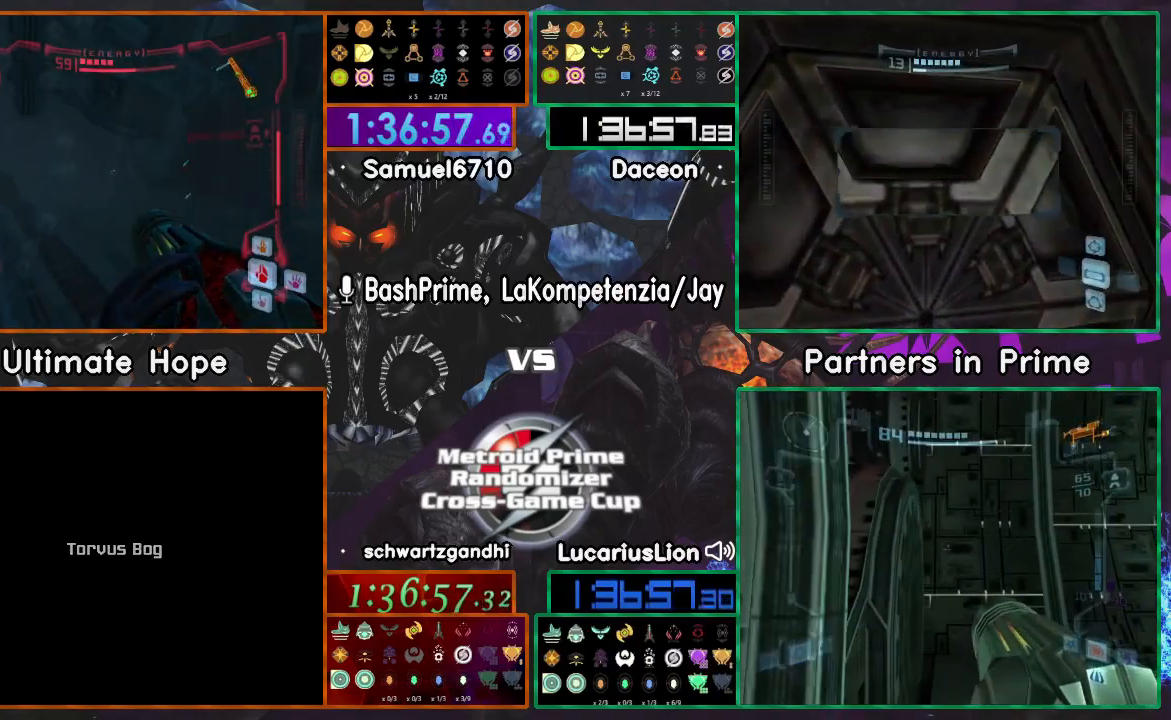
{"dt_ms": 1000, "buttons": [], "left_stick": "center", "right_stick": "center"}
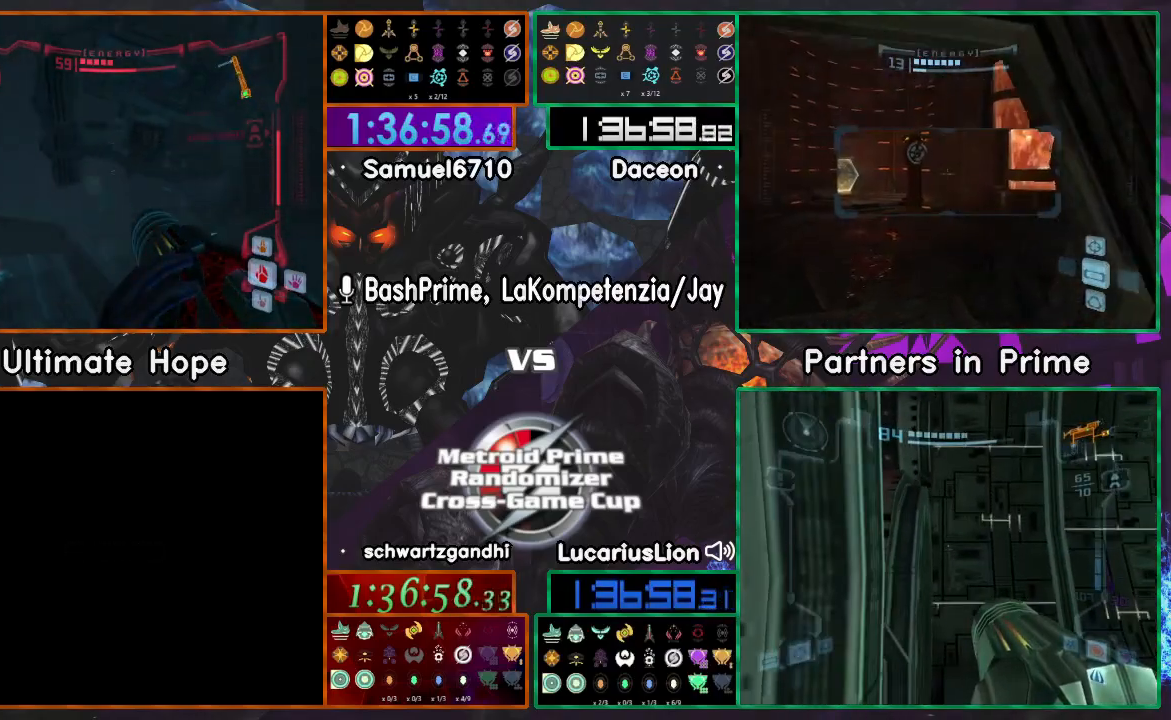
{"dt_ms": 500, "buttons": [], "left_stick": "up", "right_stick": "center"}
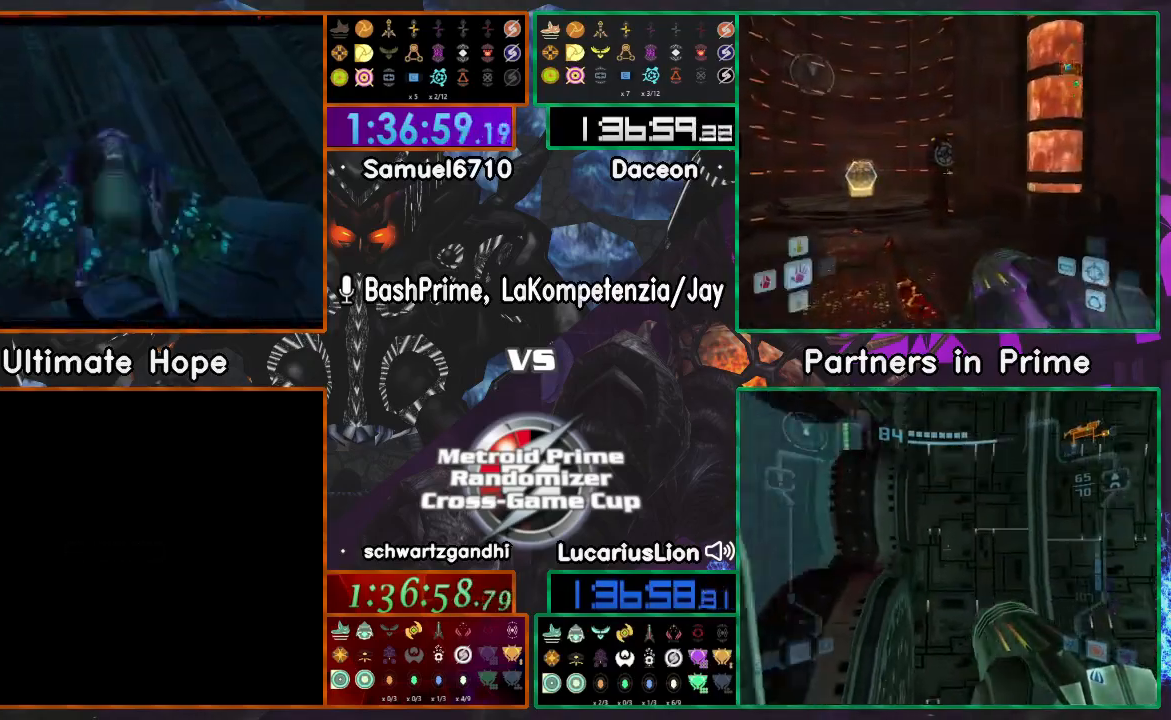
{"dt_ms": 500, "buttons": ["A"], "left_stick": "center", "right_stick": "center", "events": [[100, "left_stick", "center"], [233, "left_stick", "up"], [433, "A", "down"], [433, "left_stick", "center"]]}
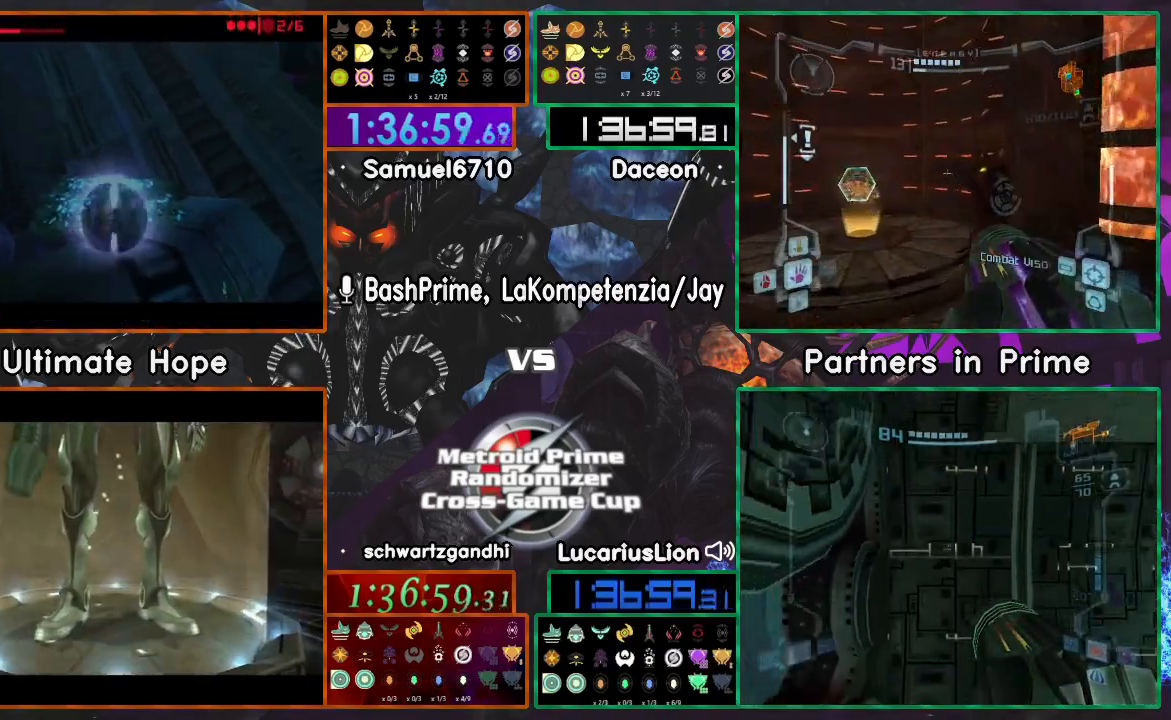
{"dt_ms": 500, "buttons": ["A"], "left_stick": "center", "right_stick": "center", "events": []}
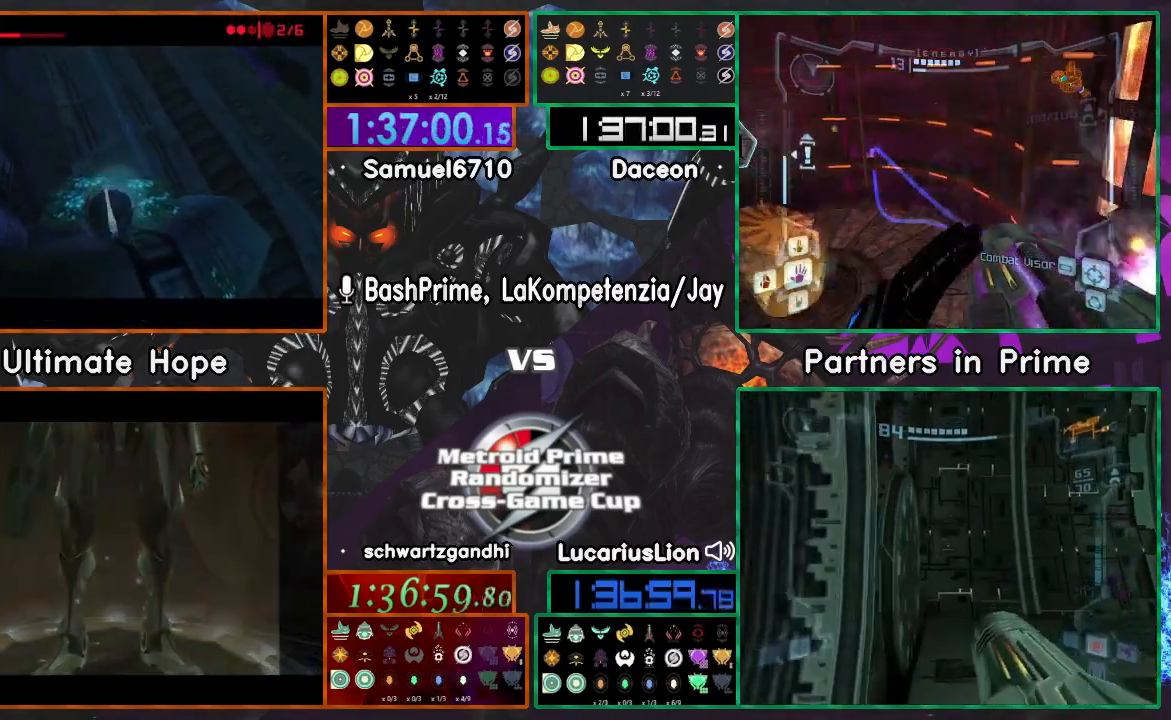
{"dt_ms": 500, "buttons": [], "left_stick": "center", "right_stick": "center", "events": [[17, "A", "up"]]}